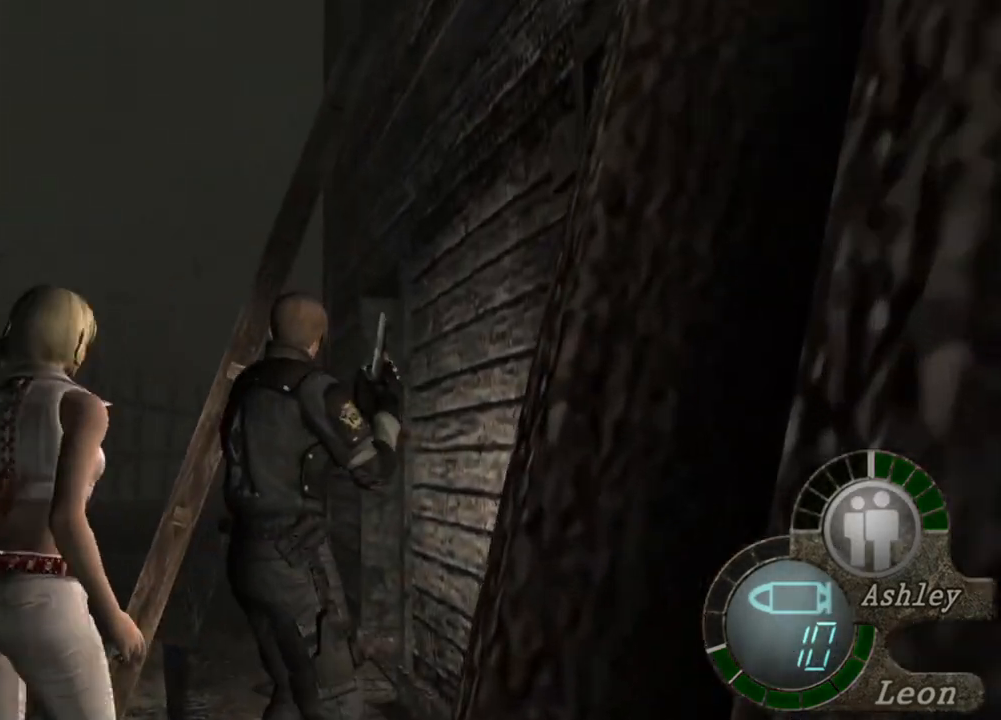
Gameplay with keyboard and mouse; each line is a JSON object with the keys and mouse buttons held at the frame after it. "events" lists presses ("down") and releases ("up") of "1", "2", "3", "4", "5", "a", "alt", "b", "c", "ctrl", "d", "e", "f", "g", "q", "r", "s", "shift", "space", "t", "tab", "tilde", "v", "w", "x", "z", "mouse_left", "mouse_wheel", "mouse_right", "mouse_mb4" and "mouse_mb5" between this image and that frame as [ms after this image, input, new state], when the widget could be followed in between. "mouse_left", "mouse_wheel", "mouse_right", "mouse_mb4", "mouse_mb5" = the "left", "wheel", "right", "mb4", "mb5" buttons of the "mouse" list. No other keys are recorded. "wheel" means that the mouse wheel is clicked or scrolled. Mouse movement is not recorded.
{"keys": [], "mouse": [], "events": []}
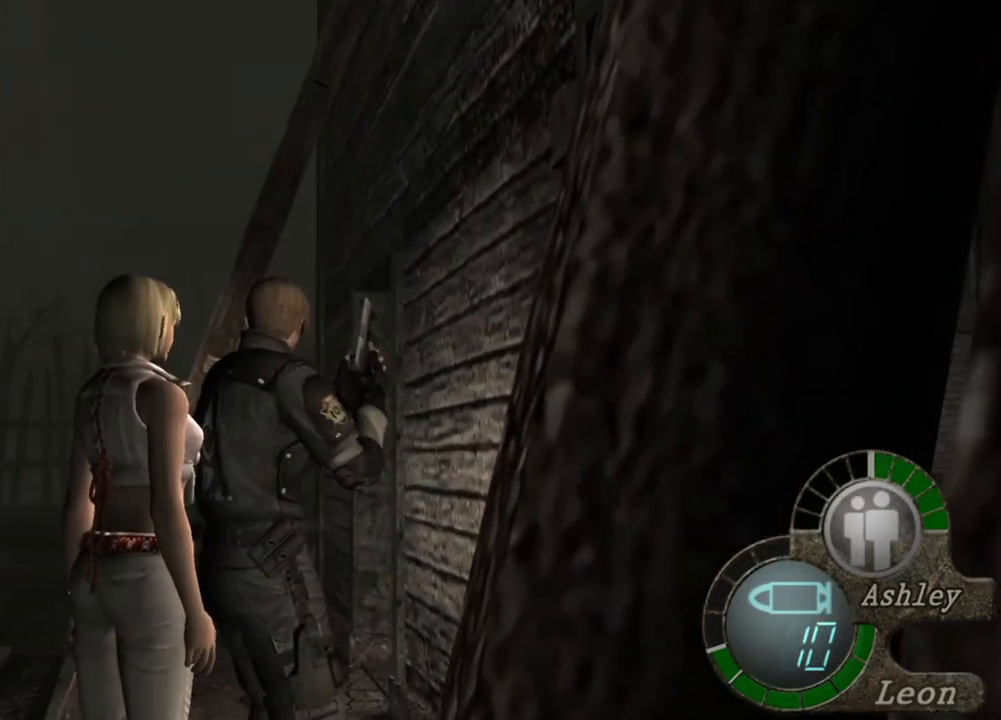
{"keys": [], "mouse": [], "events": []}
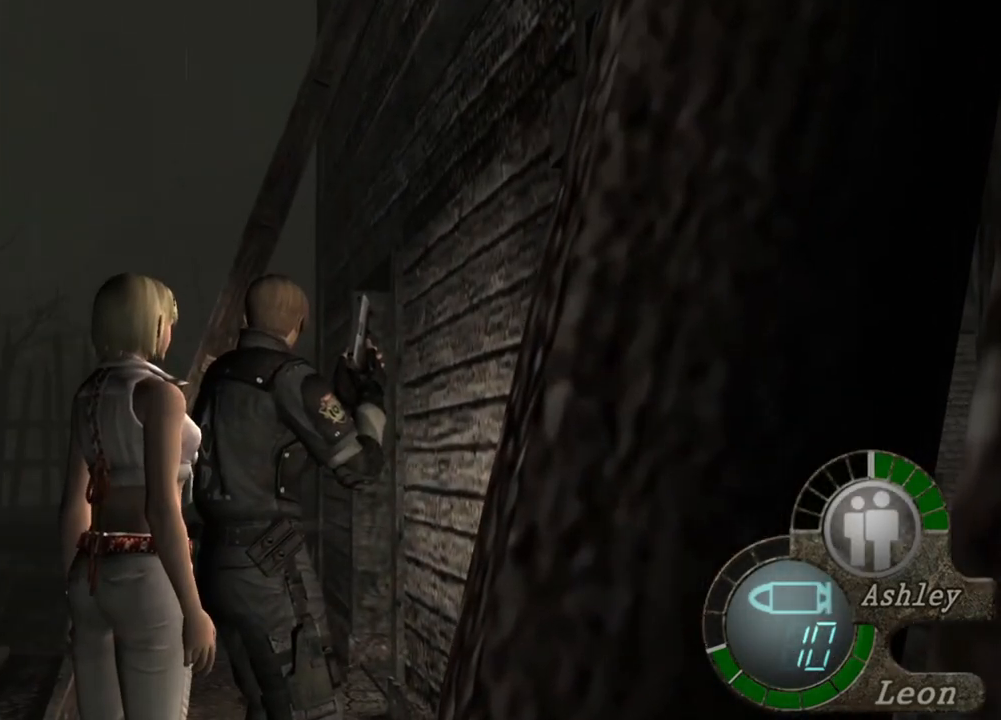
{"keys": [], "mouse": [], "events": []}
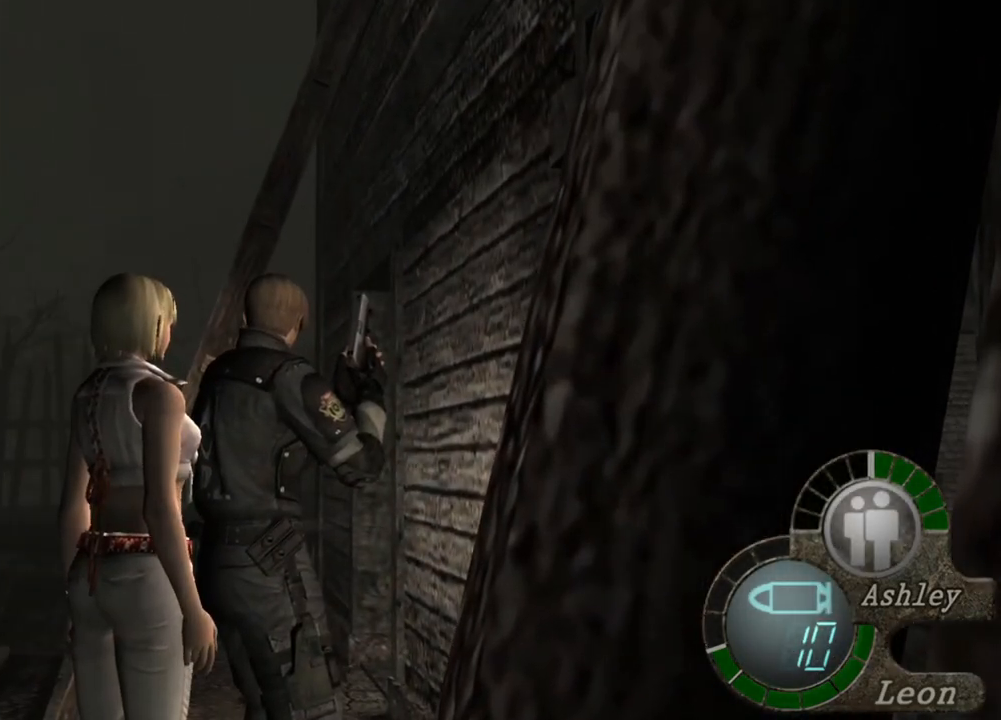
{"keys": ["s"], "mouse": [], "events": [[17, "s", "down"]]}
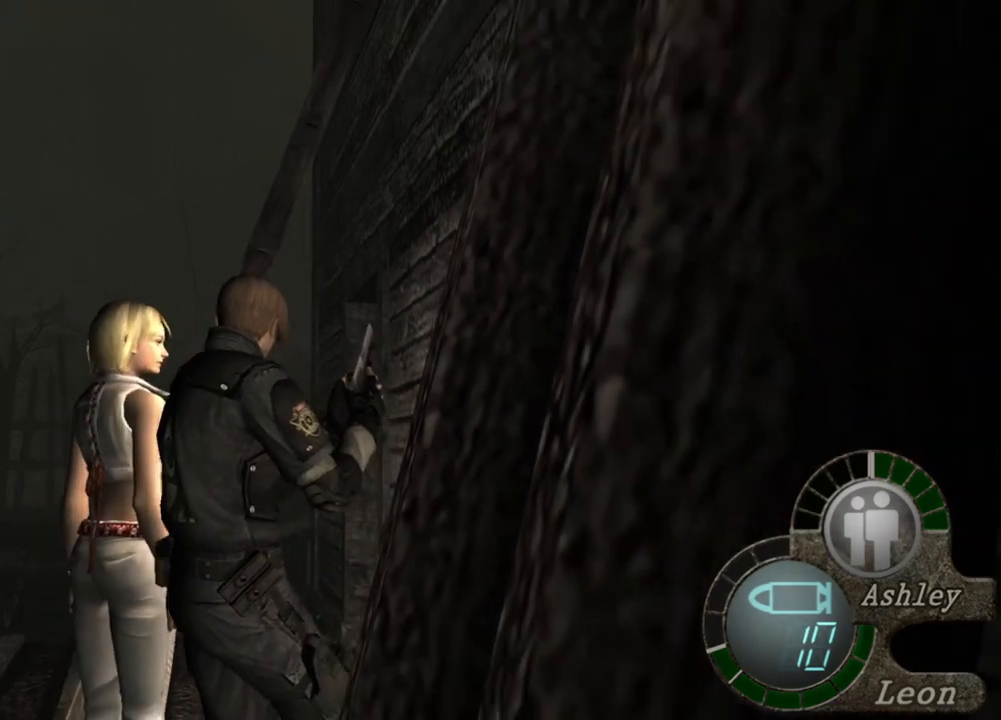
{"keys": ["s"], "mouse": [], "events": []}
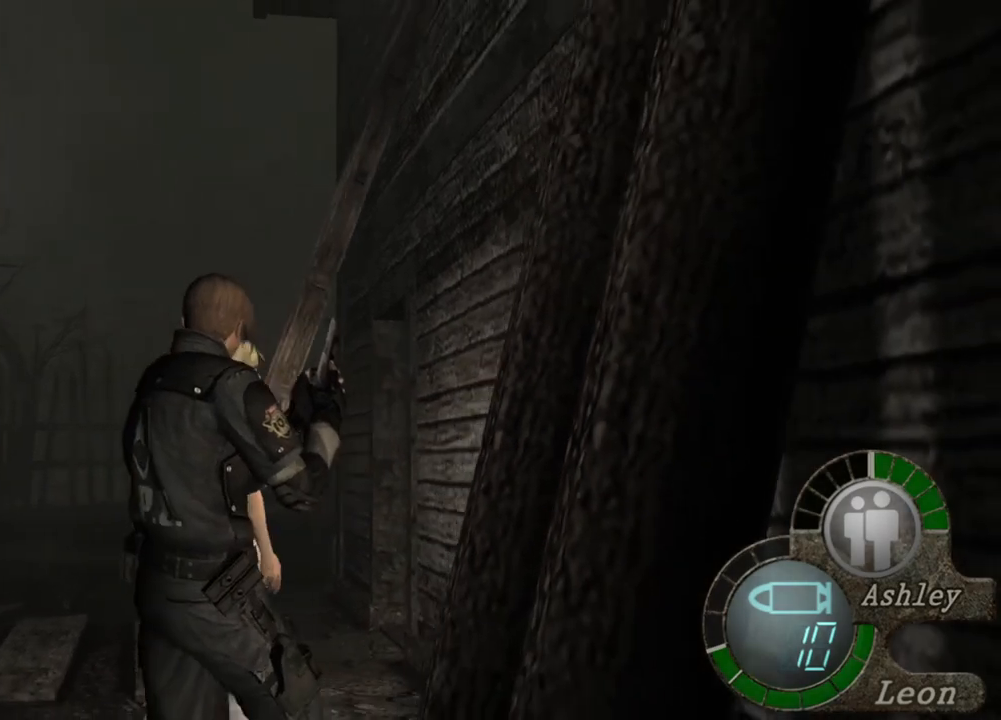
{"keys": ["s"], "mouse": [], "events": []}
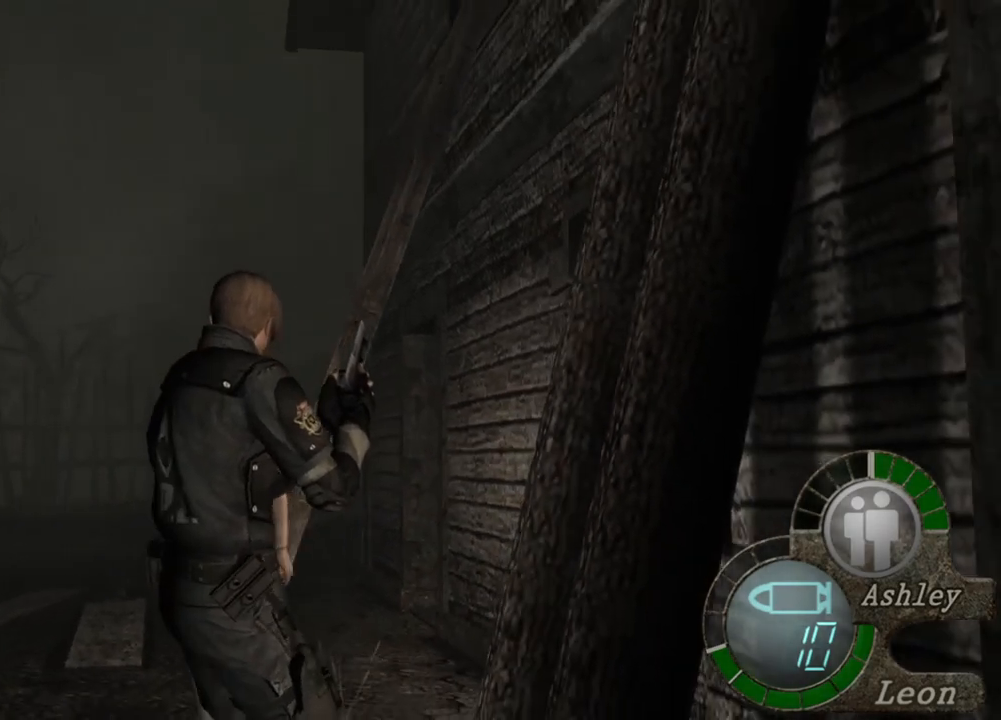
{"keys": ["s"], "mouse": [], "events": []}
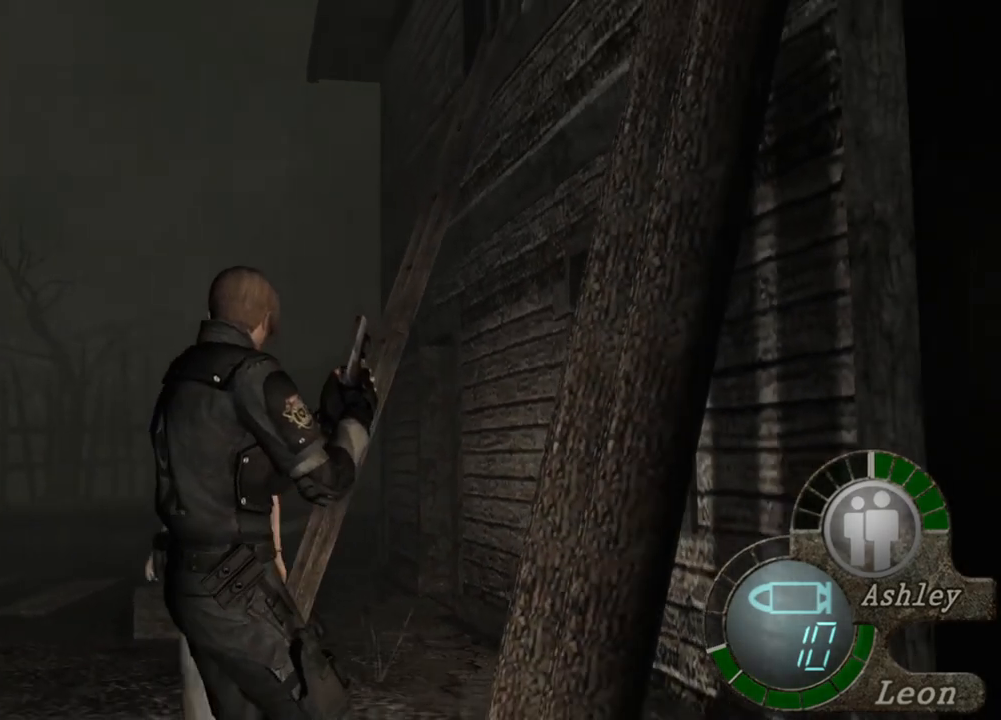
{"keys": ["s"], "mouse": [], "events": []}
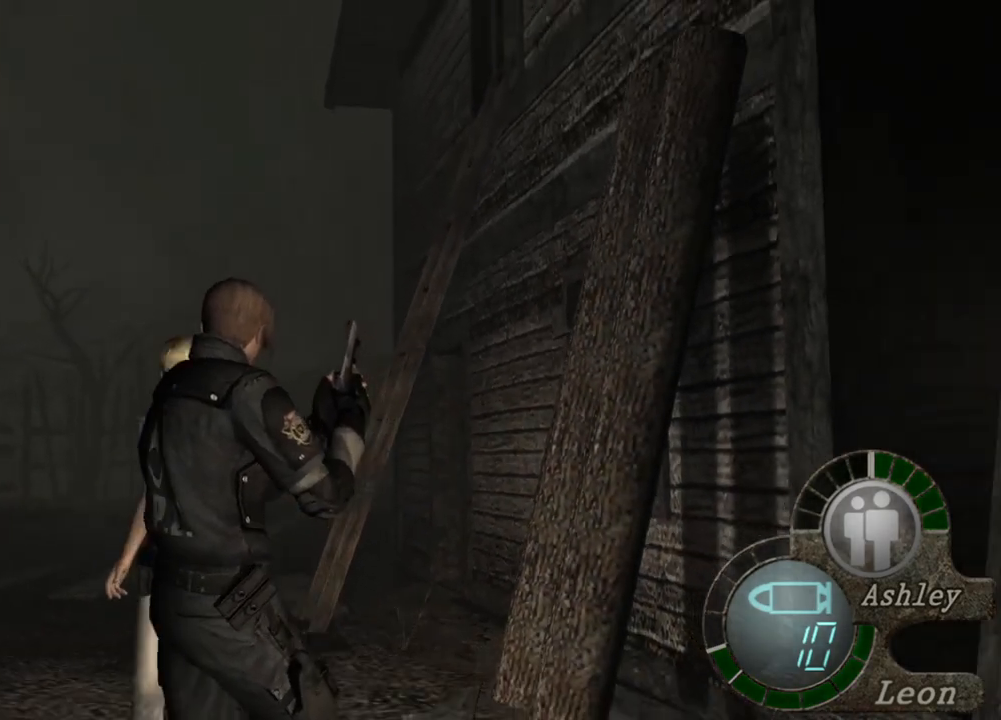
{"keys": ["s"], "mouse": [], "events": []}
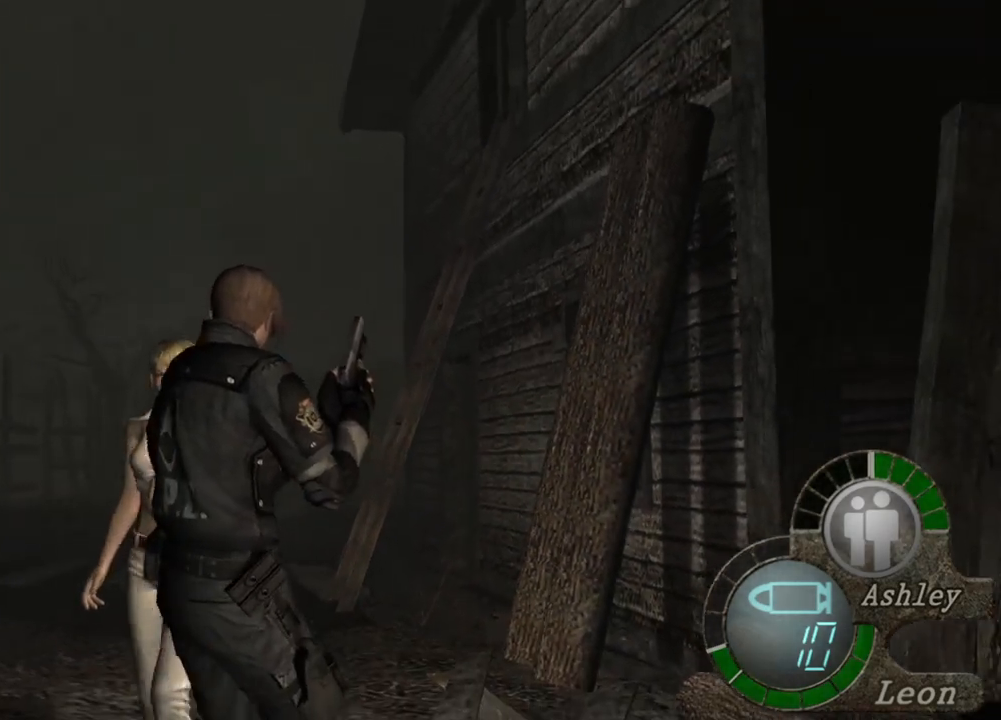
{"keys": ["s"], "mouse": [], "events": []}
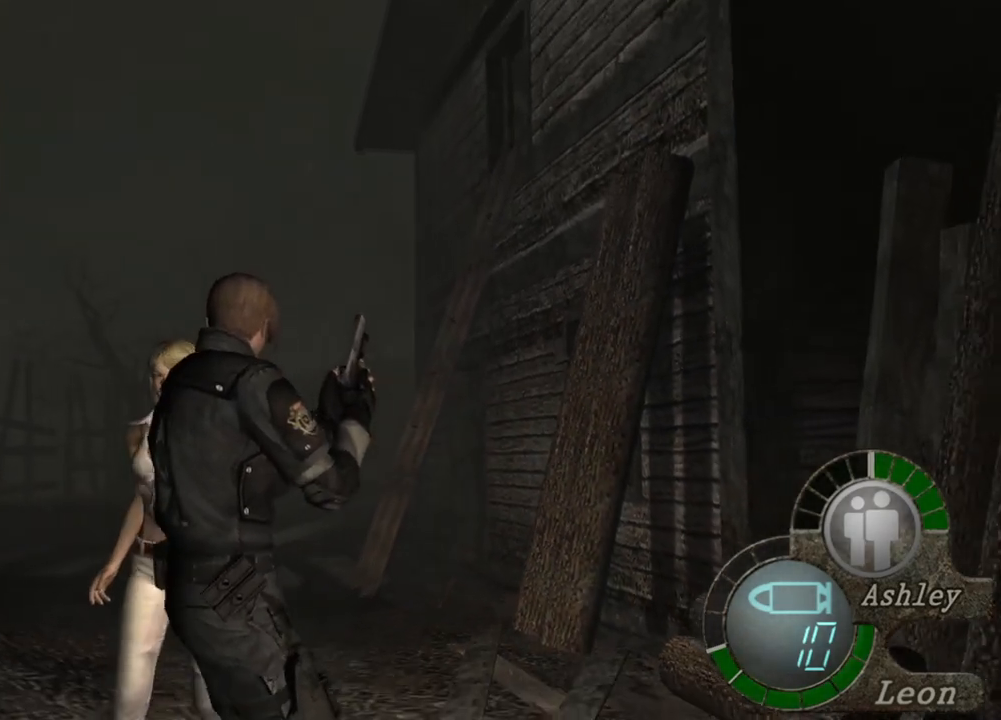
{"keys": ["s"], "mouse": [], "events": []}
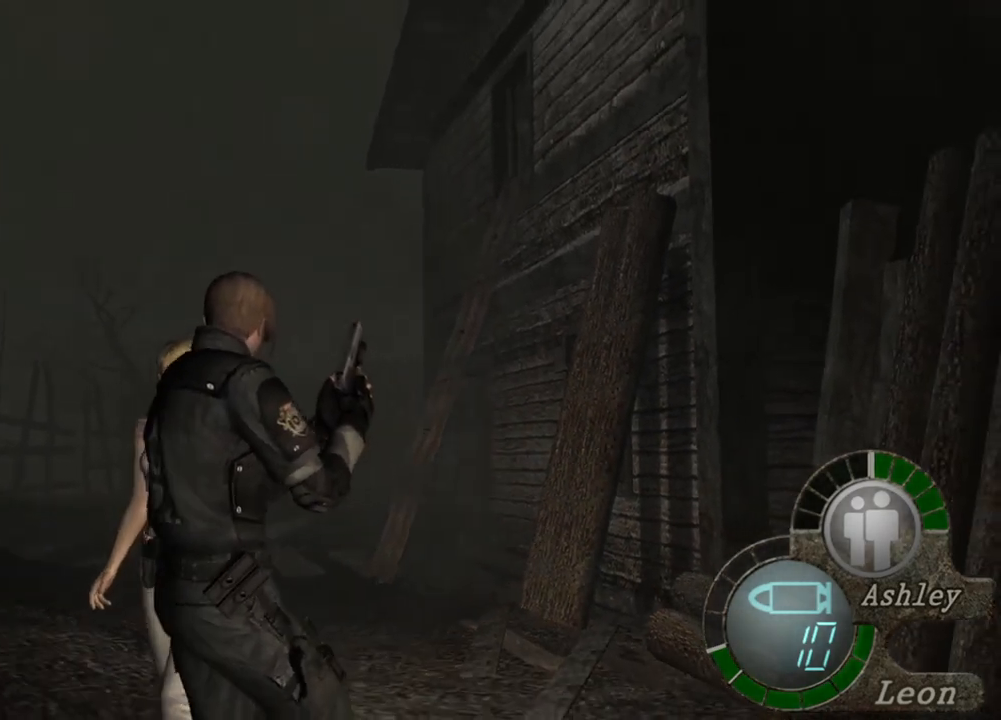
{"keys": ["s"], "mouse": [], "events": []}
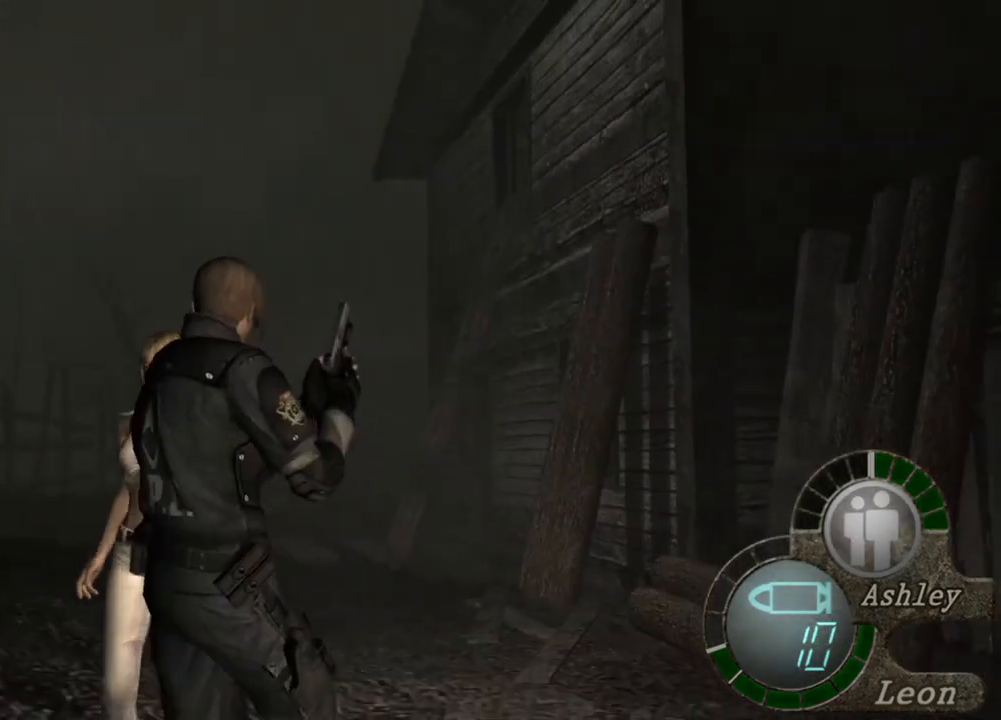
{"keys": [], "mouse": [], "events": [[483, "s", "up"]]}
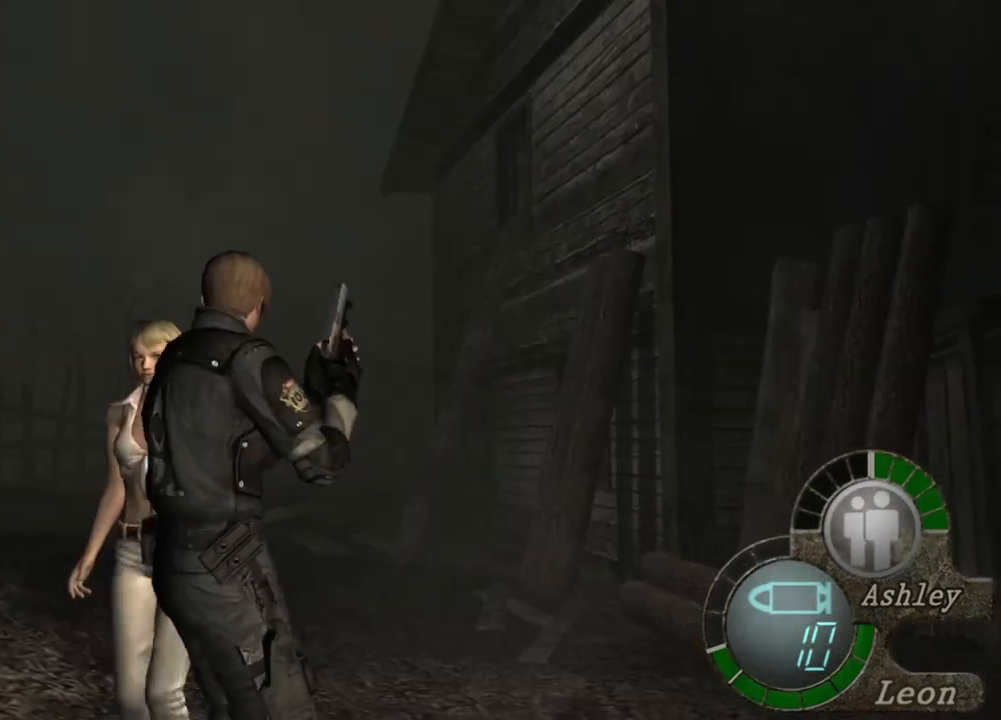
{"keys": [], "mouse": [], "events": [[183, "z", "down"], [317, "z", "up"]]}
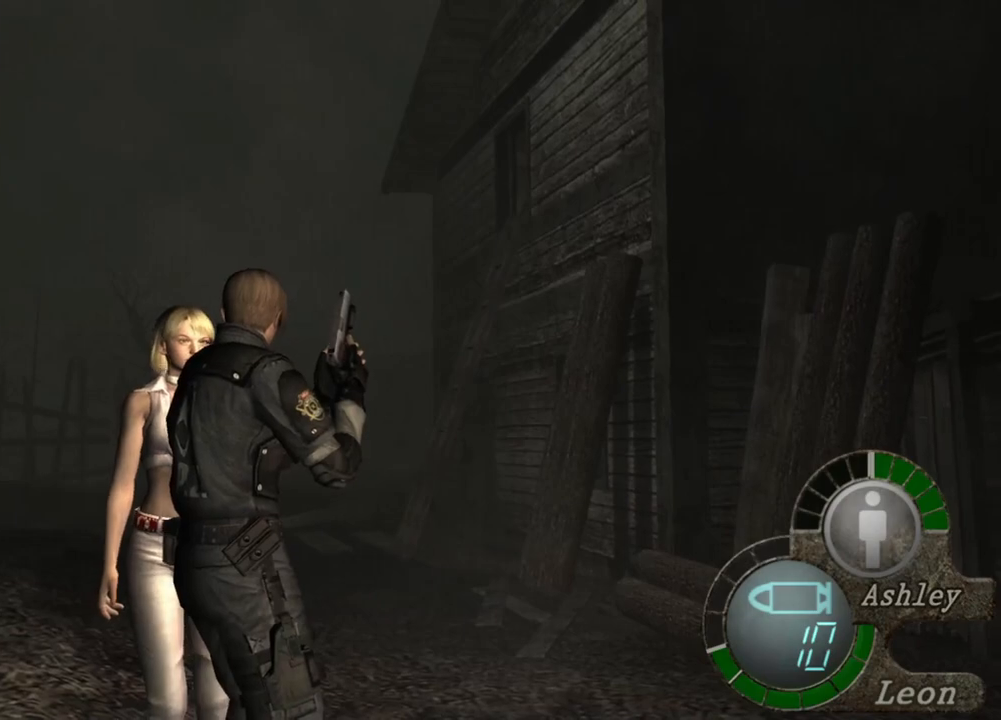
{"keys": ["w"], "mouse": [], "events": [[483, "w", "down"]]}
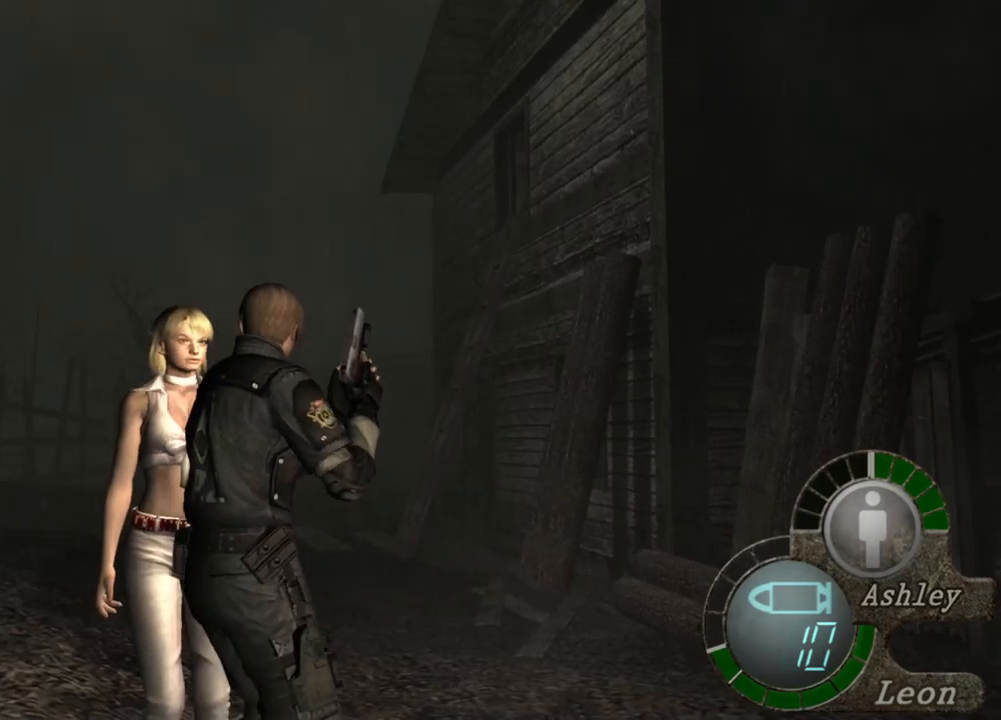
{"keys": [], "mouse": [], "events": [[483, "w", "up"]]}
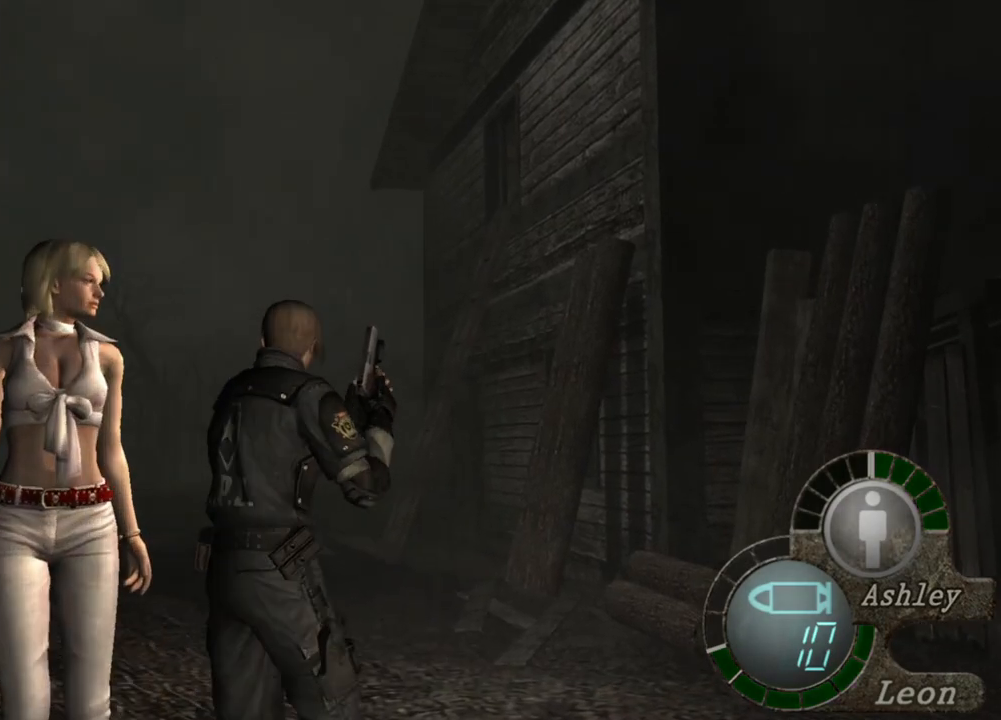
{"keys": [], "mouse": [], "events": []}
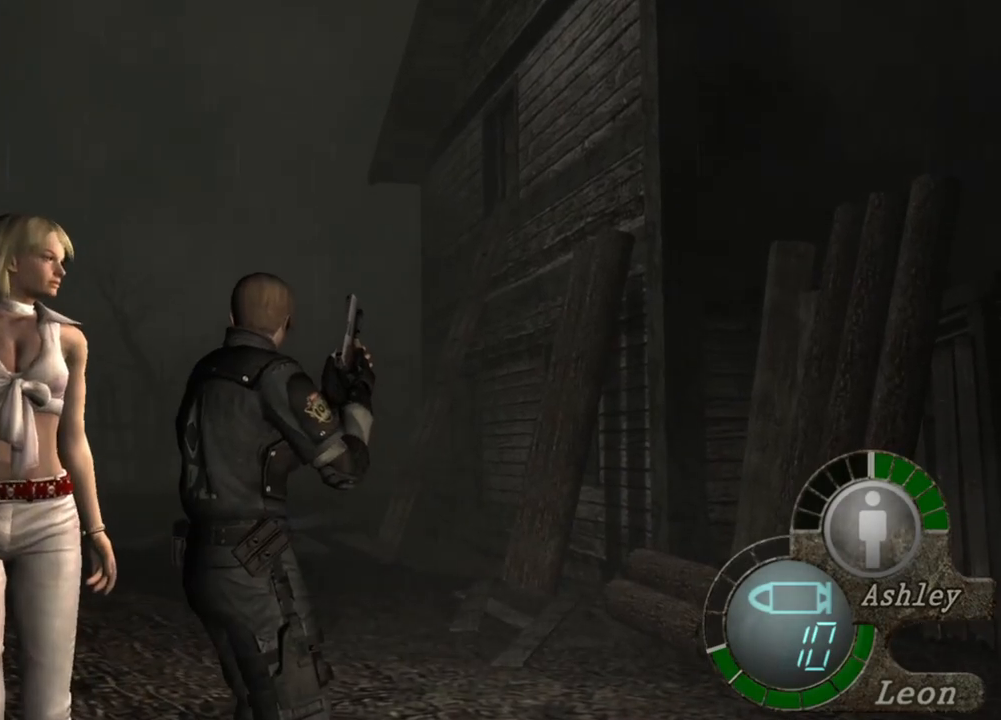
{"keys": [], "mouse": [], "events": []}
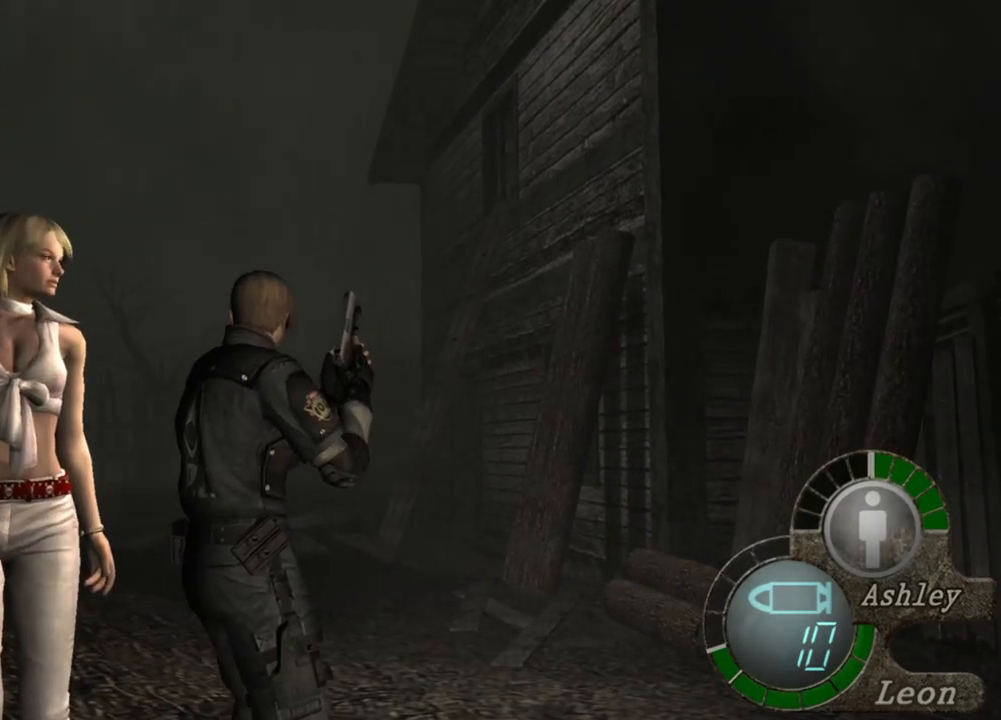
{"keys": [], "mouse": [], "events": []}
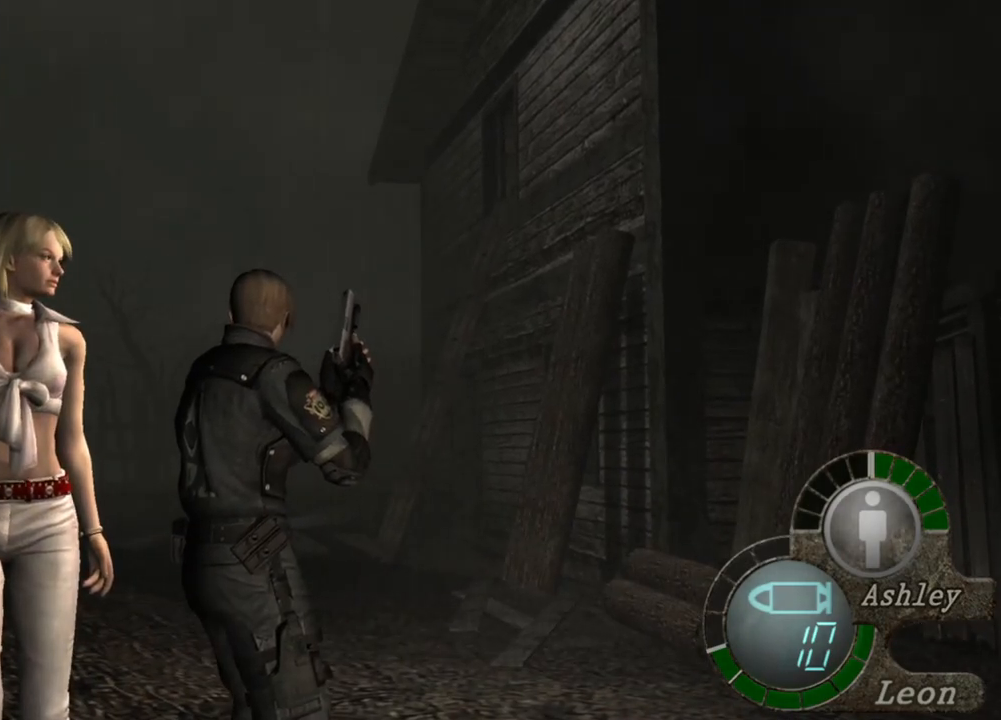
{"keys": ["d"], "mouse": [], "events": [[317, "d", "down"], [383, "d", "up"], [450, "d", "down"]]}
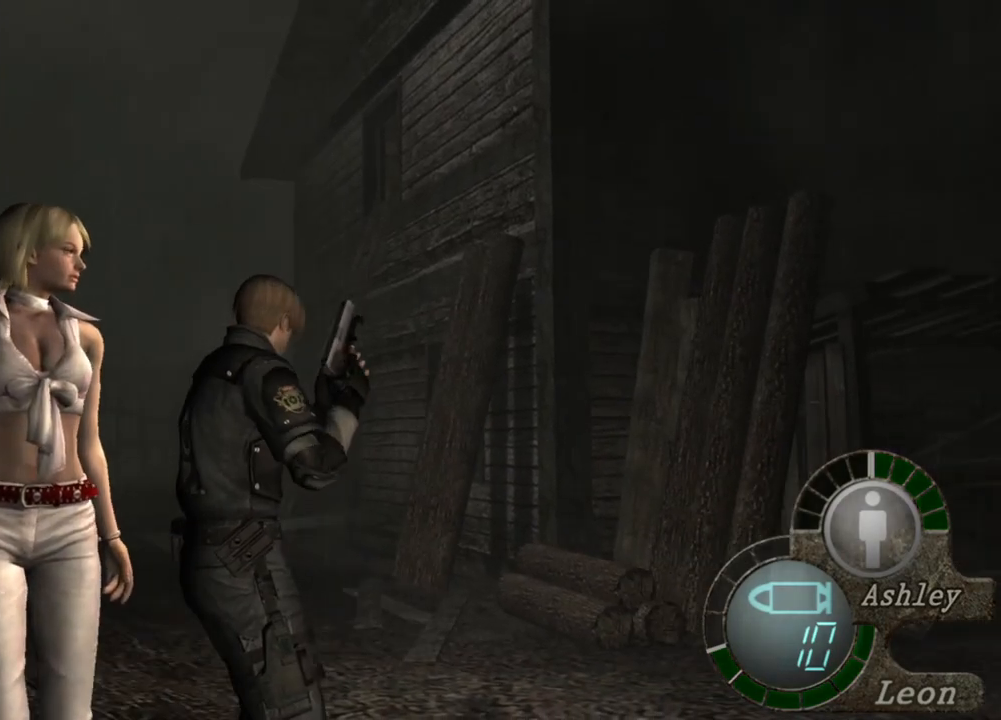
{"keys": [], "mouse": [], "events": [[50, "d", "up"], [83, "d", "down"], [183, "d", "up"], [250, "d", "down"], [317, "d", "up"]]}
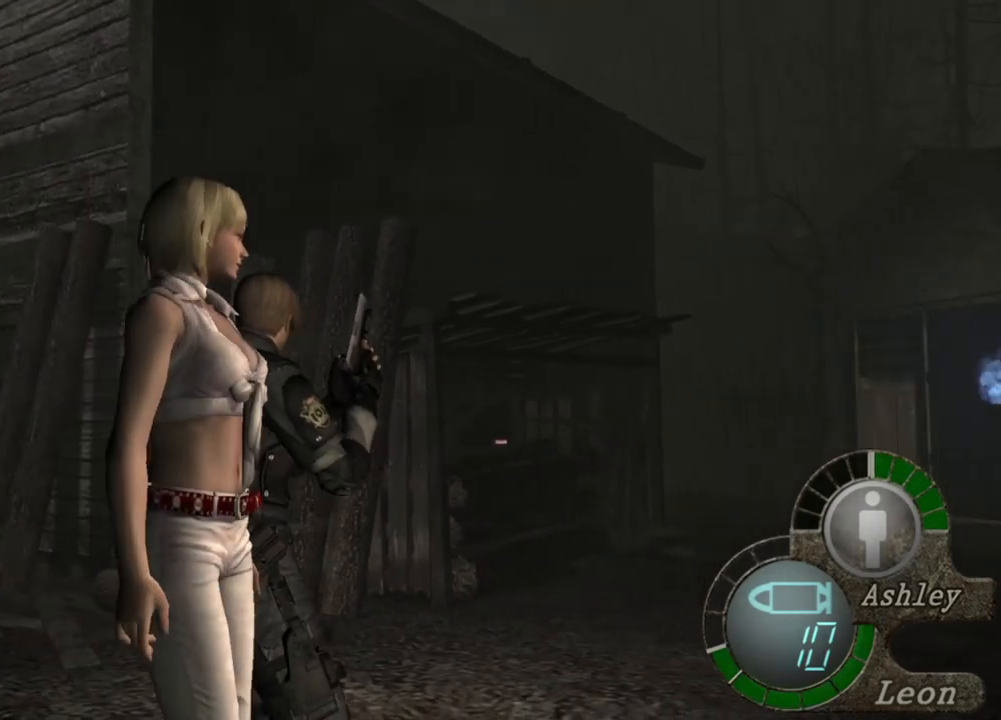
{"keys": [], "mouse": [], "events": []}
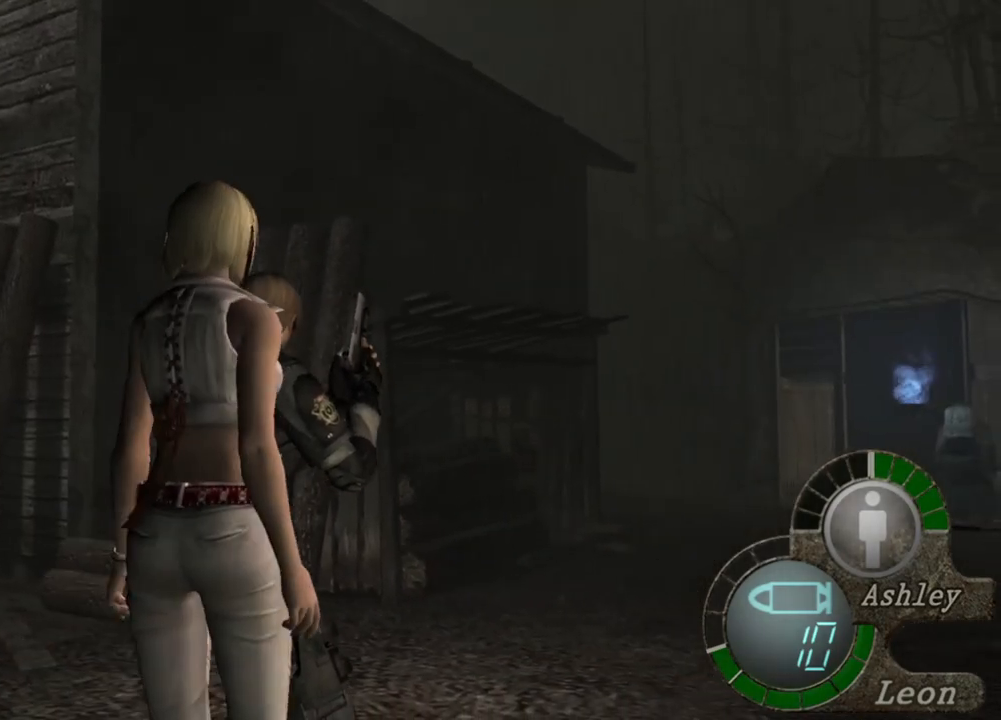
{"keys": ["w"], "mouse": [], "events": [[350, "w", "down"]]}
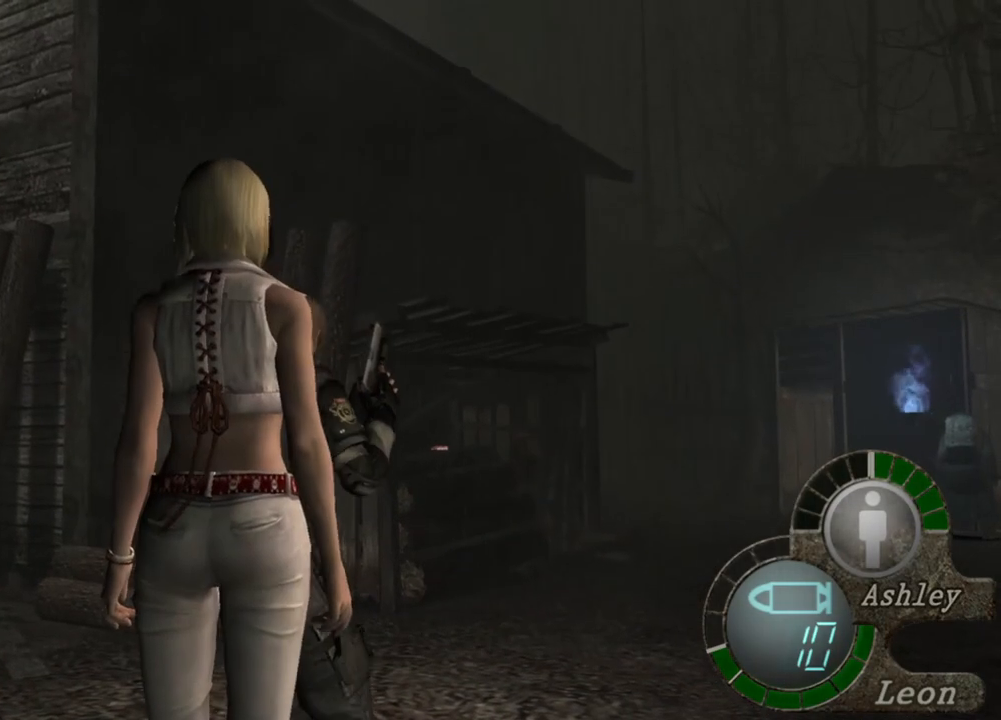
{"keys": ["w"], "mouse": [], "events": []}
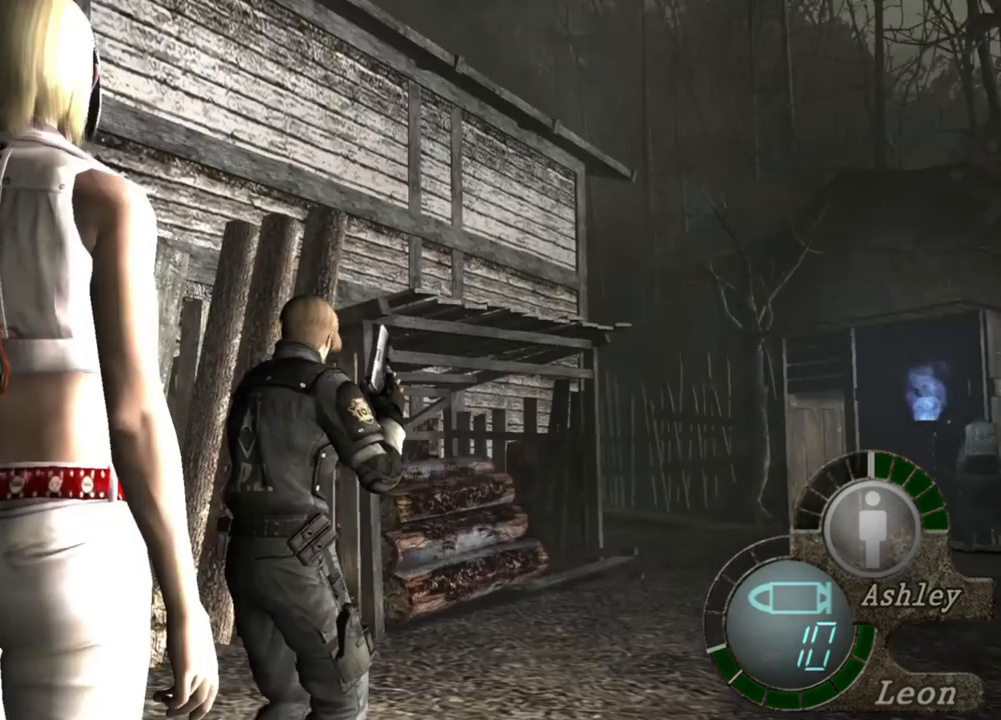
{"keys": ["w"], "mouse": [], "events": []}
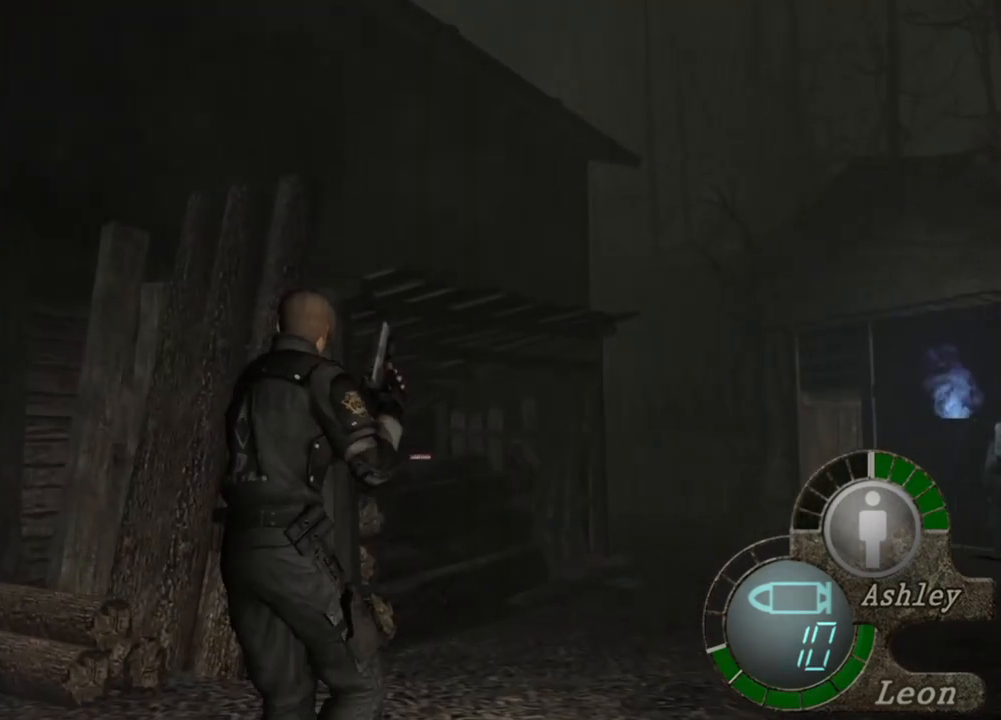
{"keys": ["w"], "mouse": [], "events": []}
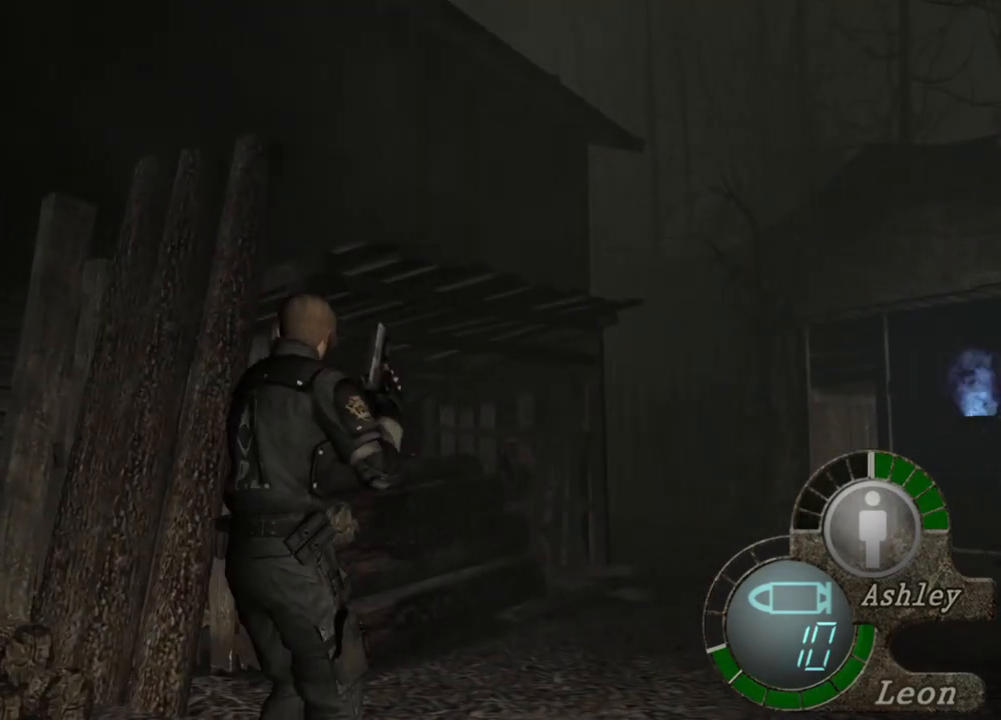
{"keys": ["w"], "mouse": [], "events": []}